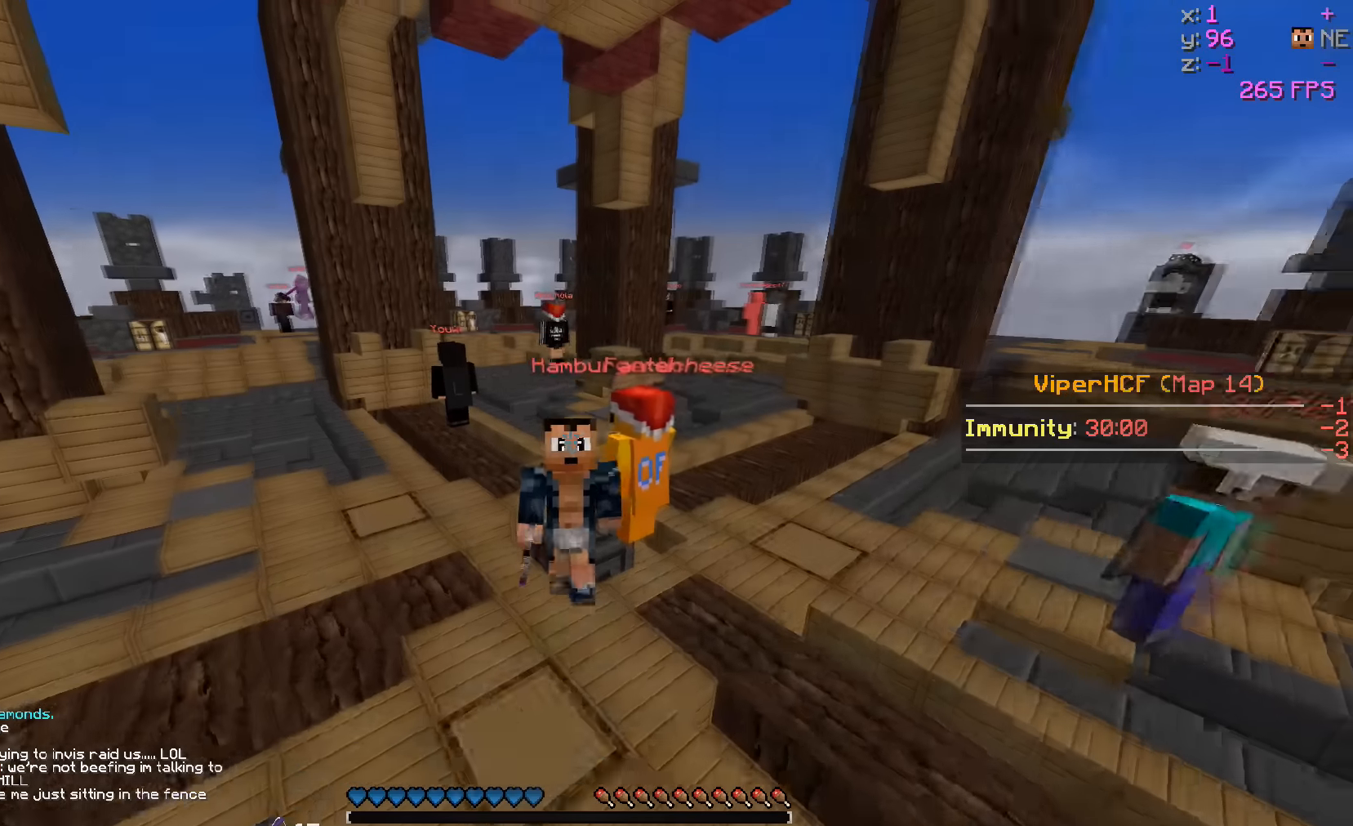
Gameplay with keyboard; each line is a JSON object with the keys held at the frame after it. "events" lists presses ("down") and releases ("up") of "a", "d", "s" and "w" between this image and that frame as [ms after this image, input, new state], when the widget could be followed in between. No other keys are recorded. Mouse input is not recorded.
{"keys": [], "events": [[66, "w", "up"]]}
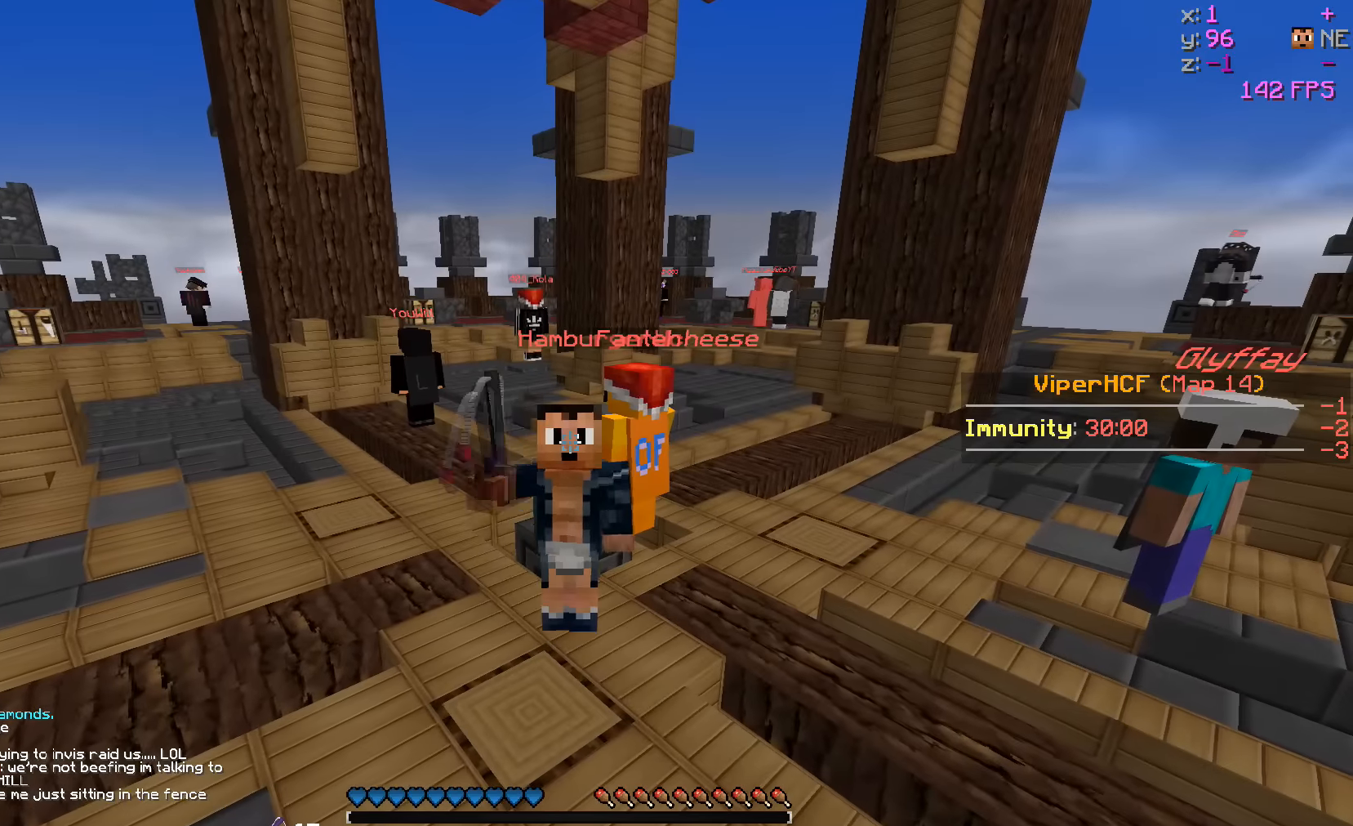
{"keys": [], "events": []}
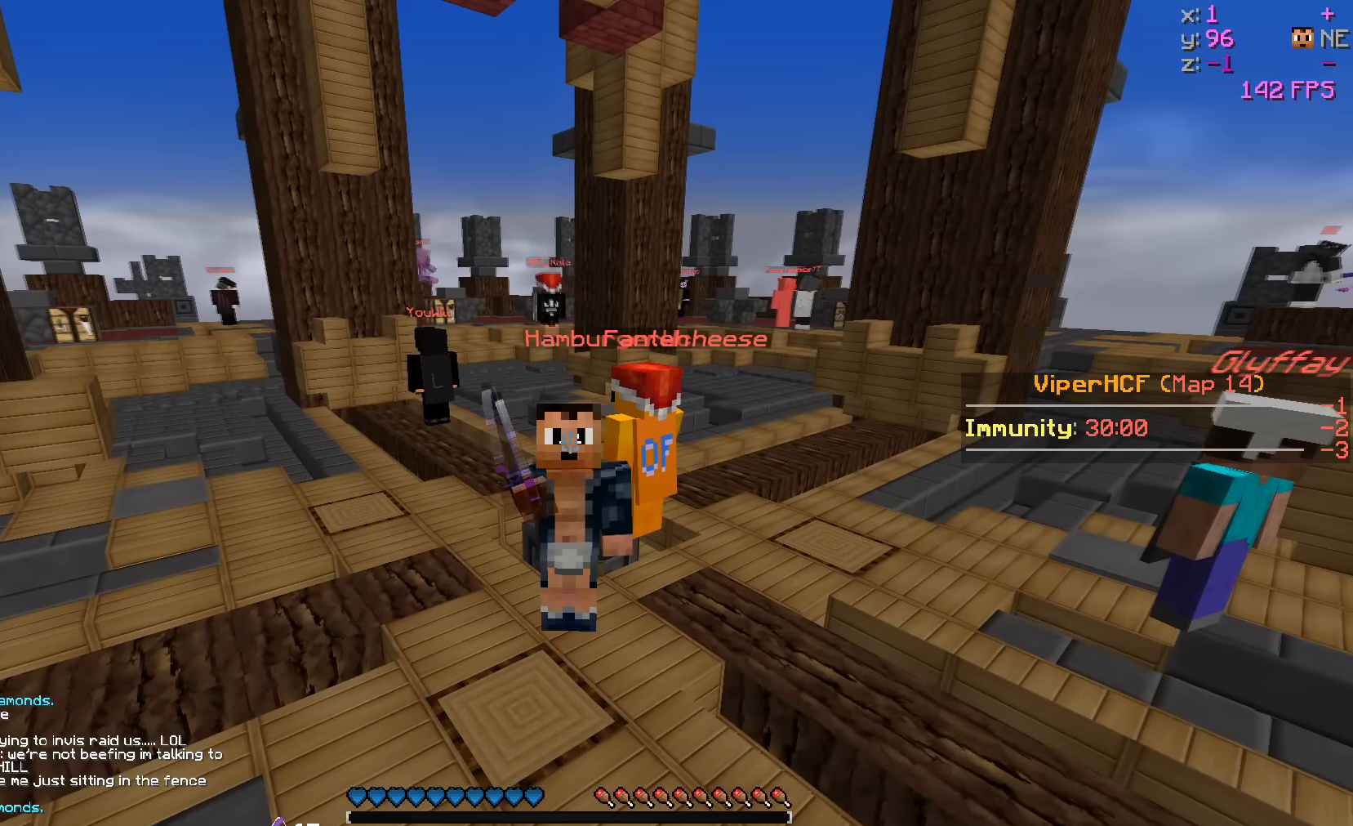
{"keys": [], "events": []}
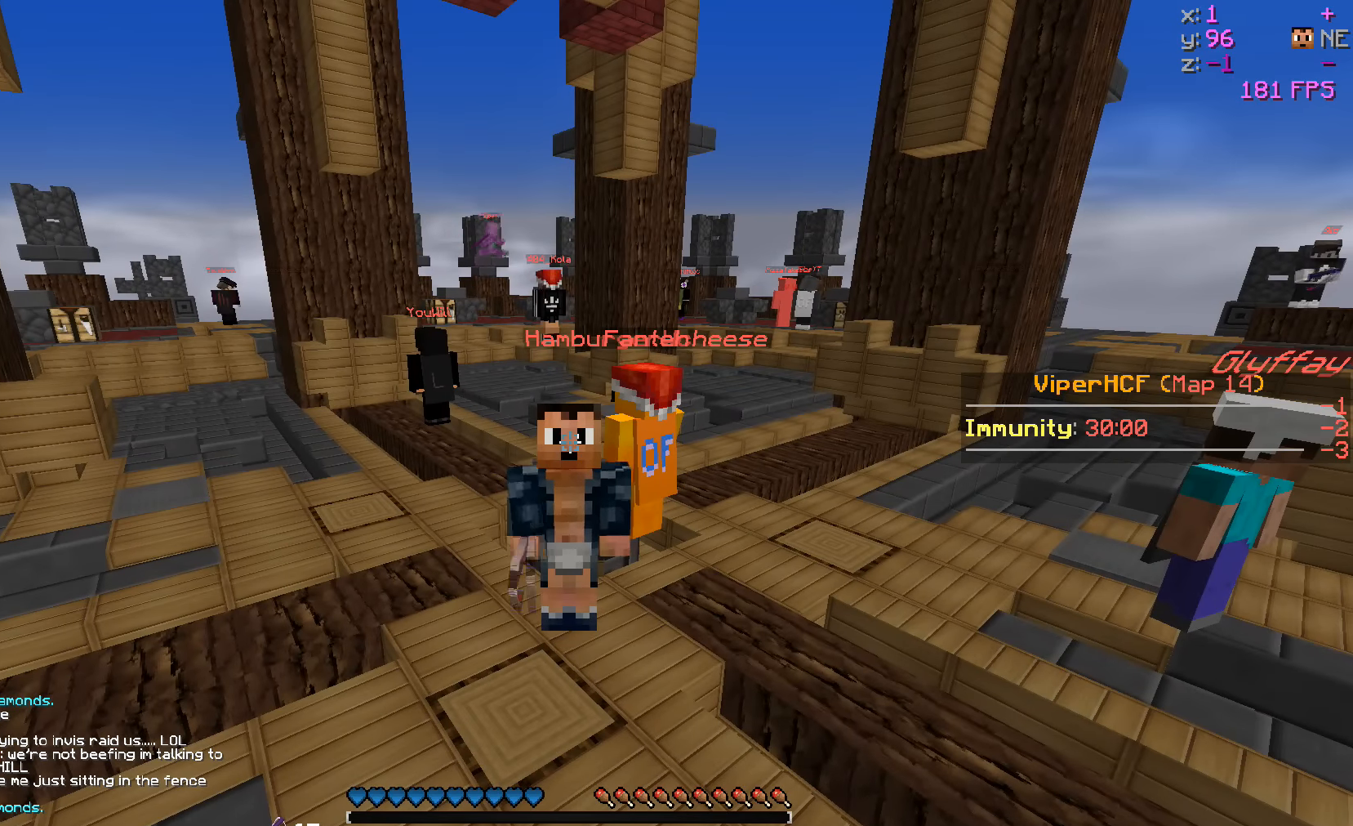
{"keys": [], "events": []}
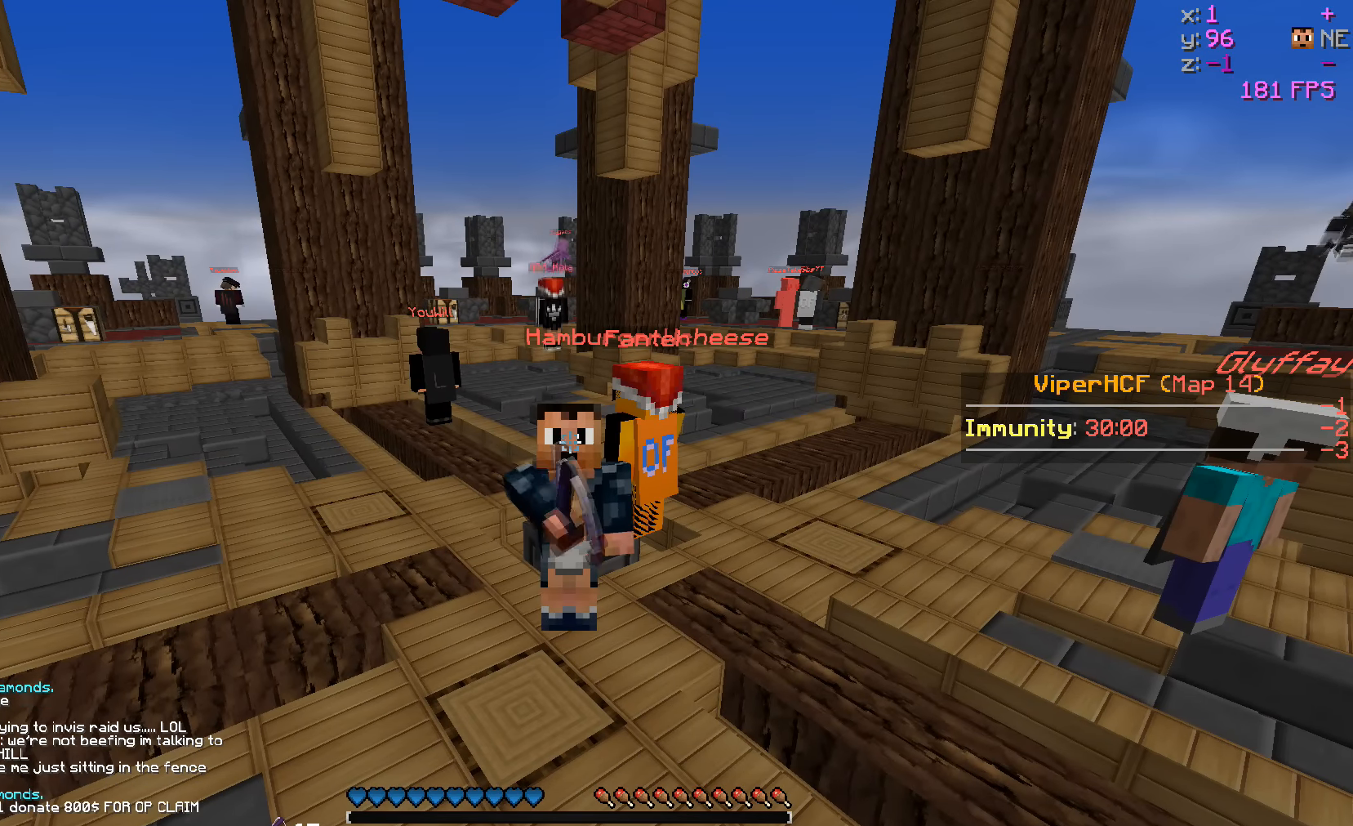
{"keys": [], "events": []}
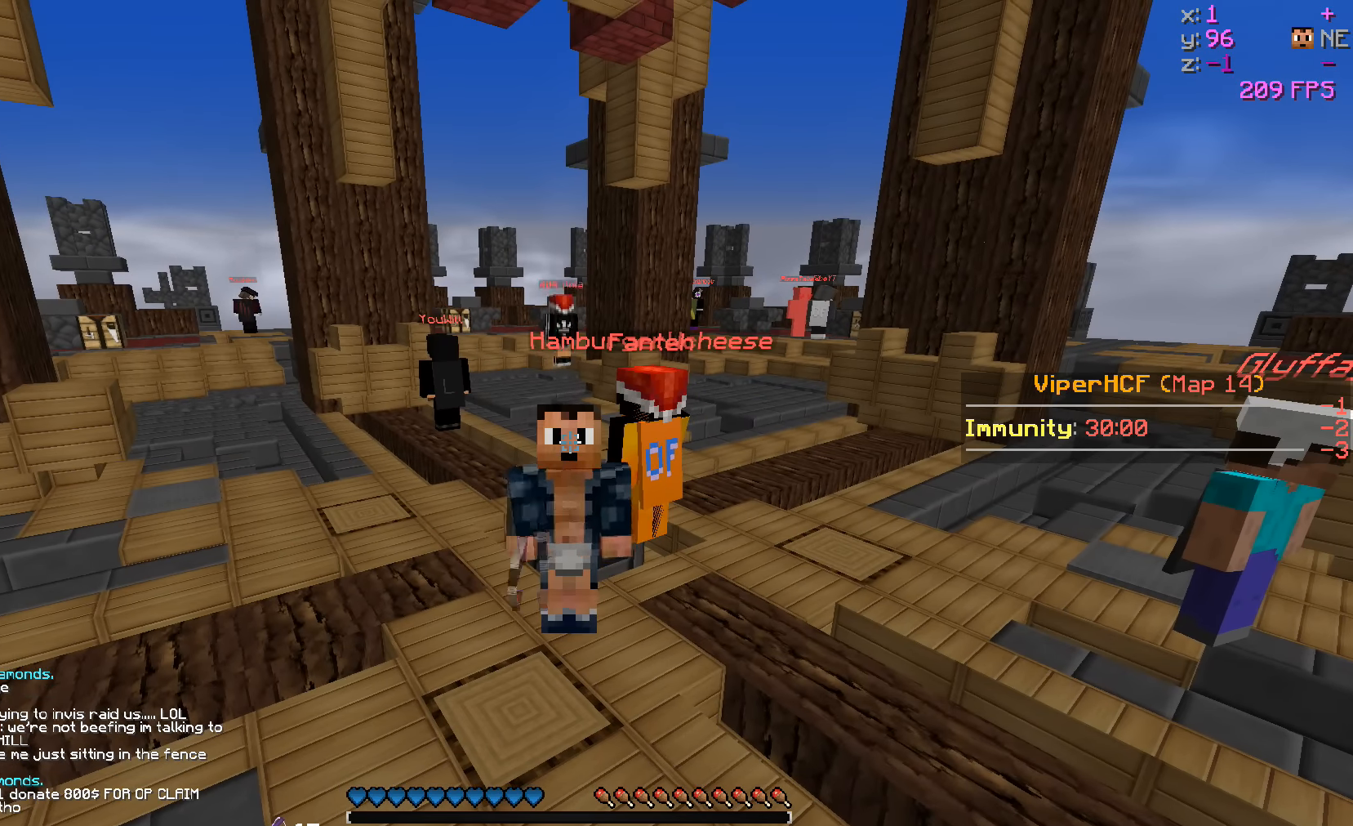
{"keys": [], "events": []}
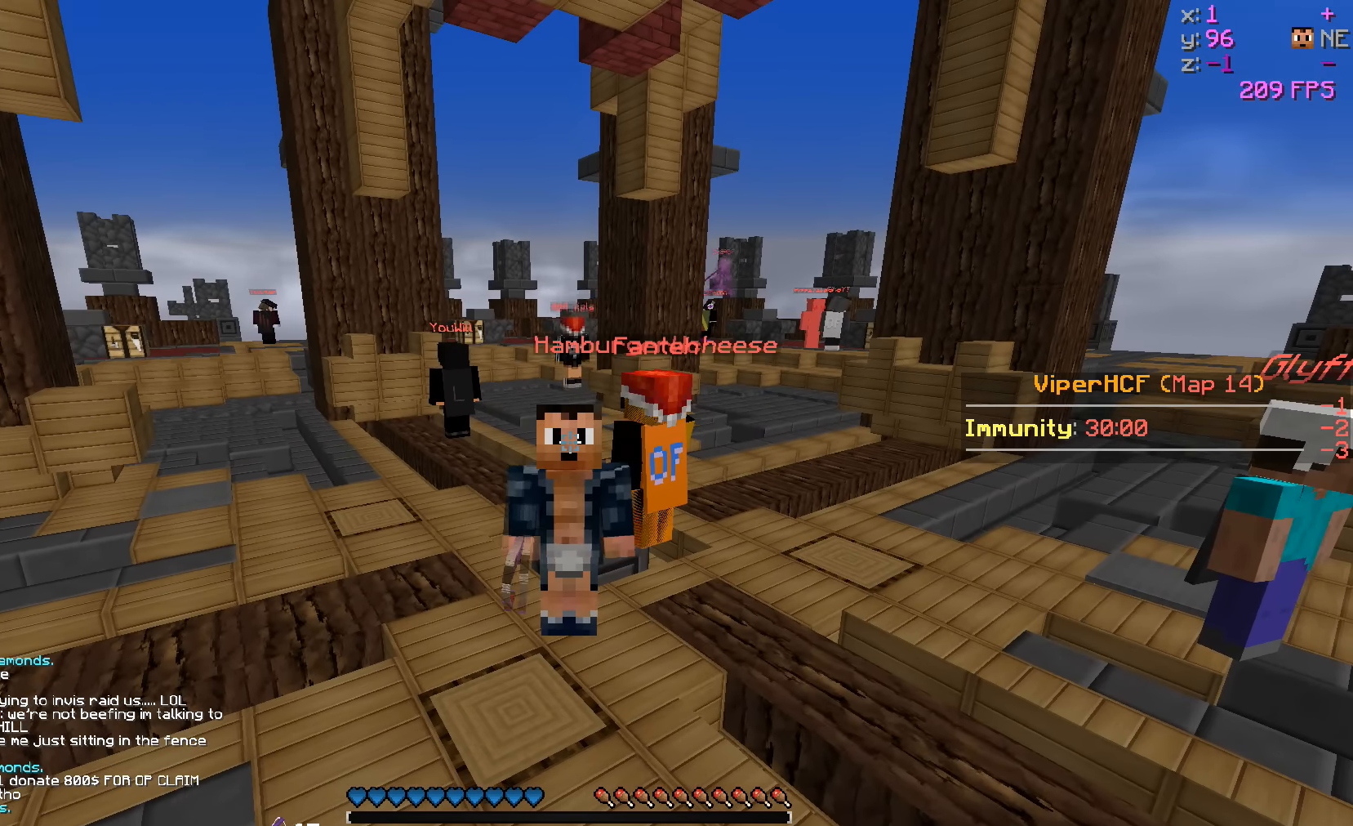
{"keys": [], "events": []}
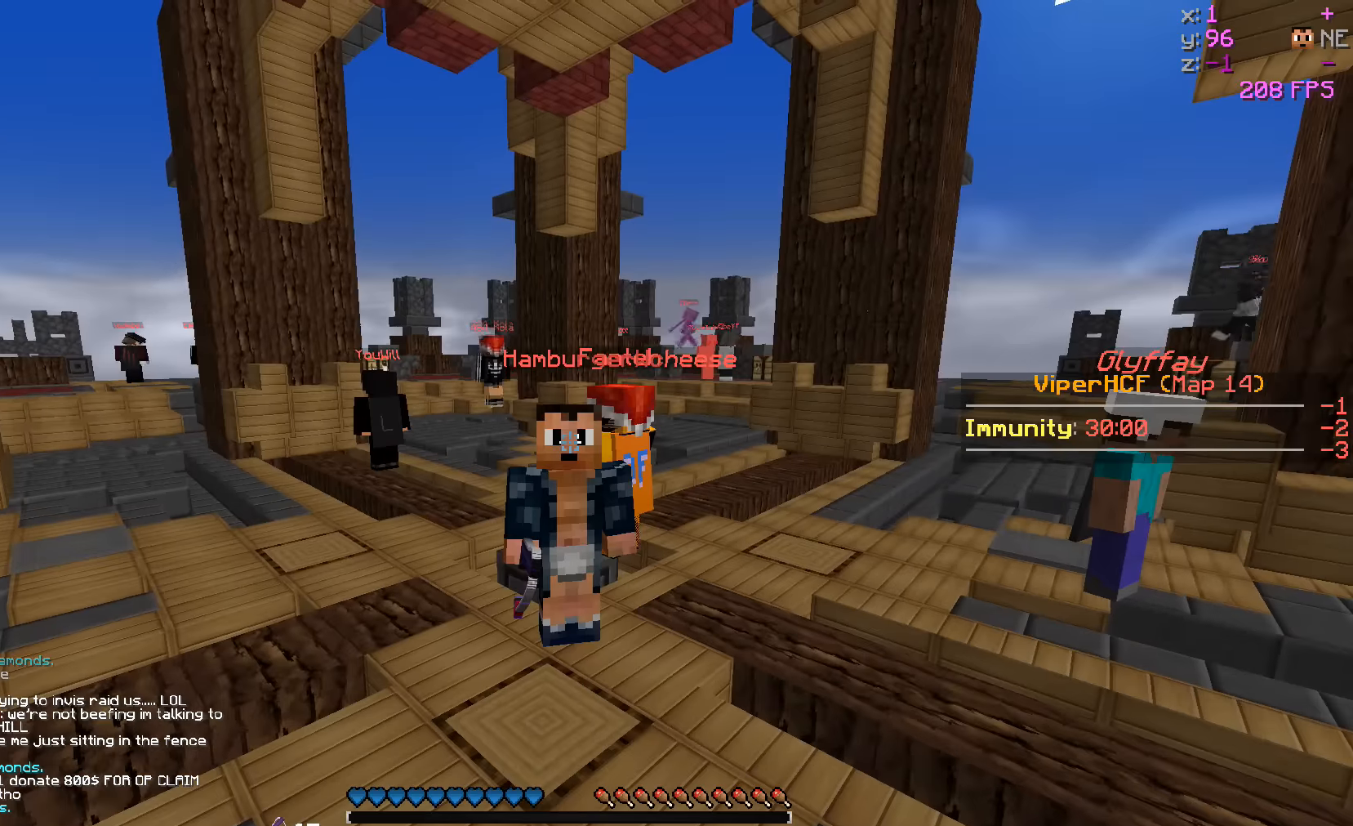
{"keys": [], "events": []}
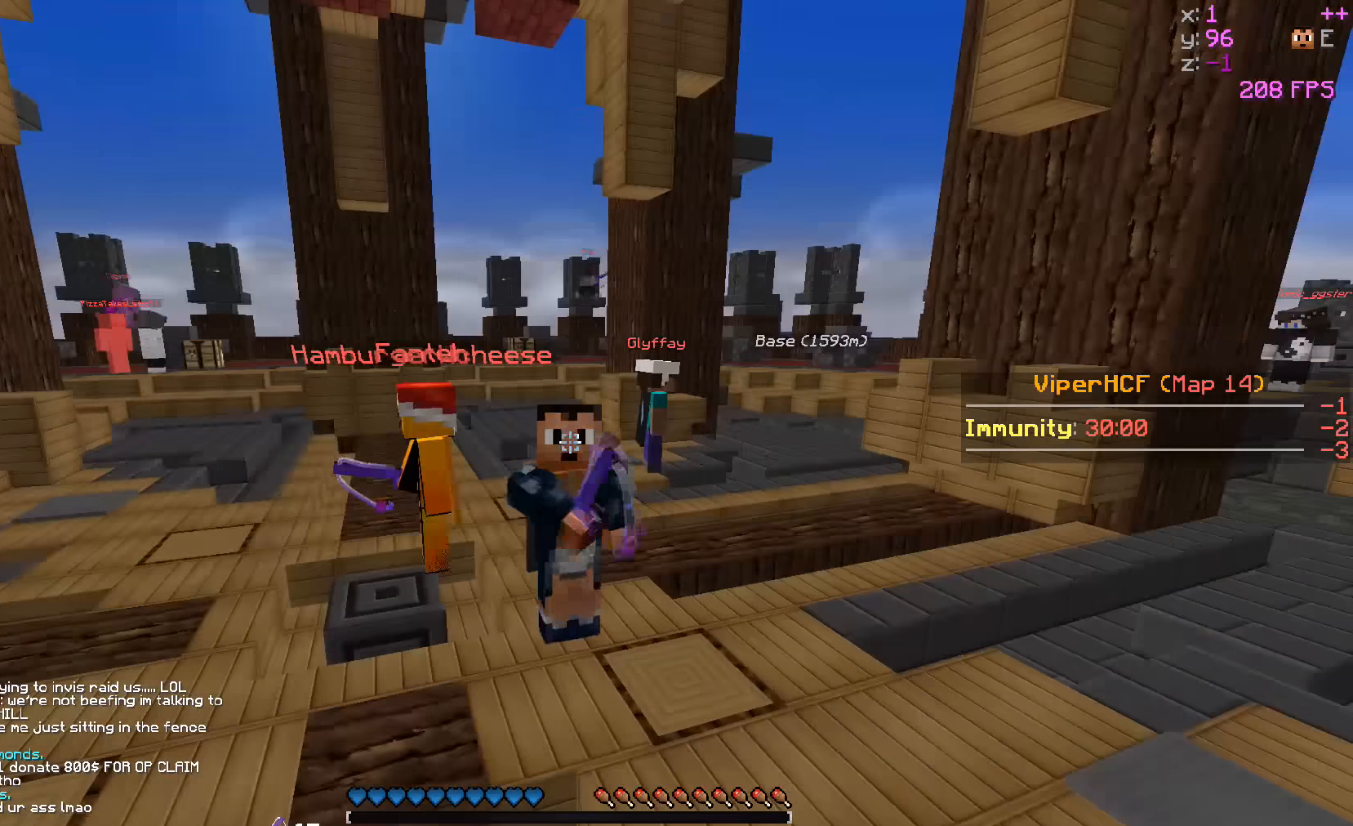
{"keys": [], "events": []}
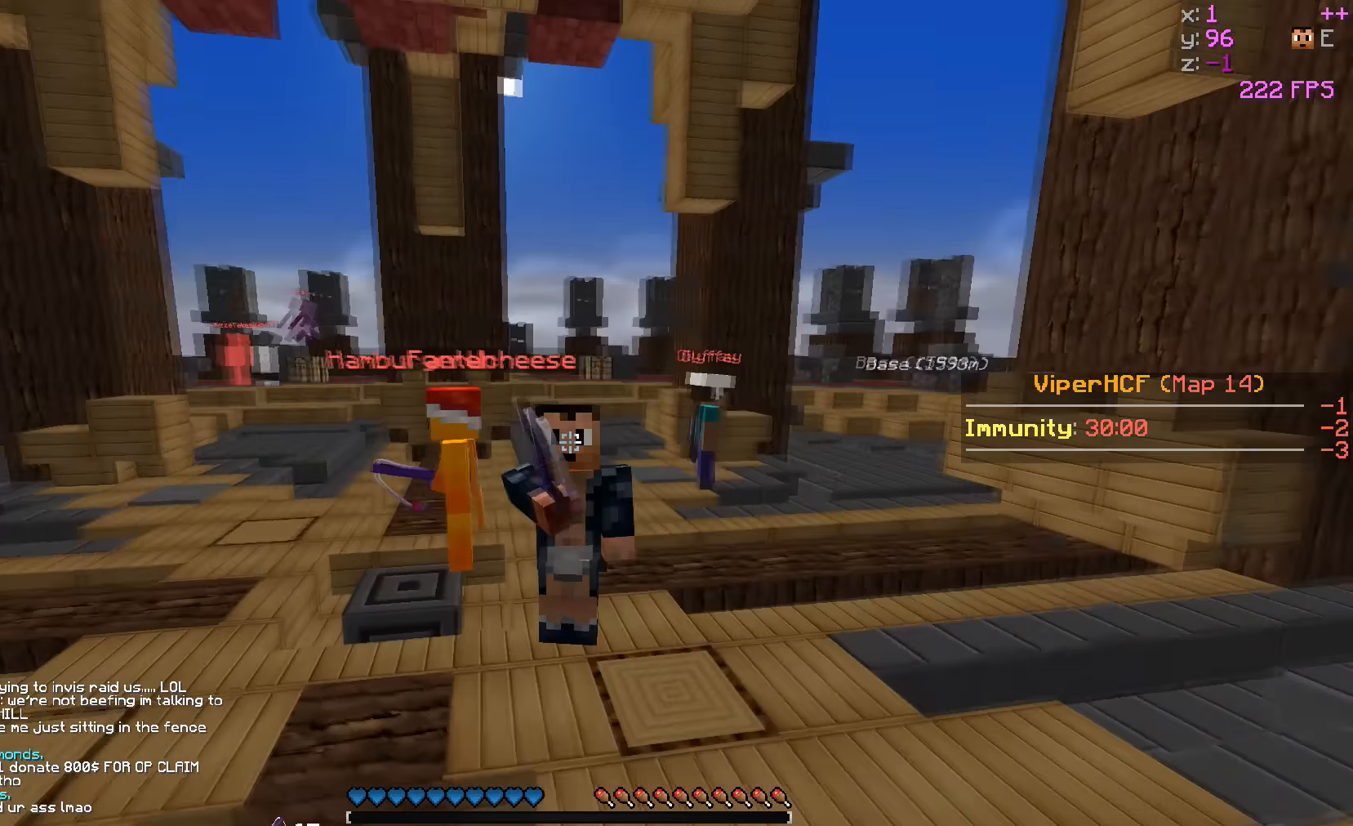
{"keys": ["w"], "events": [[250, "w", "down"]]}
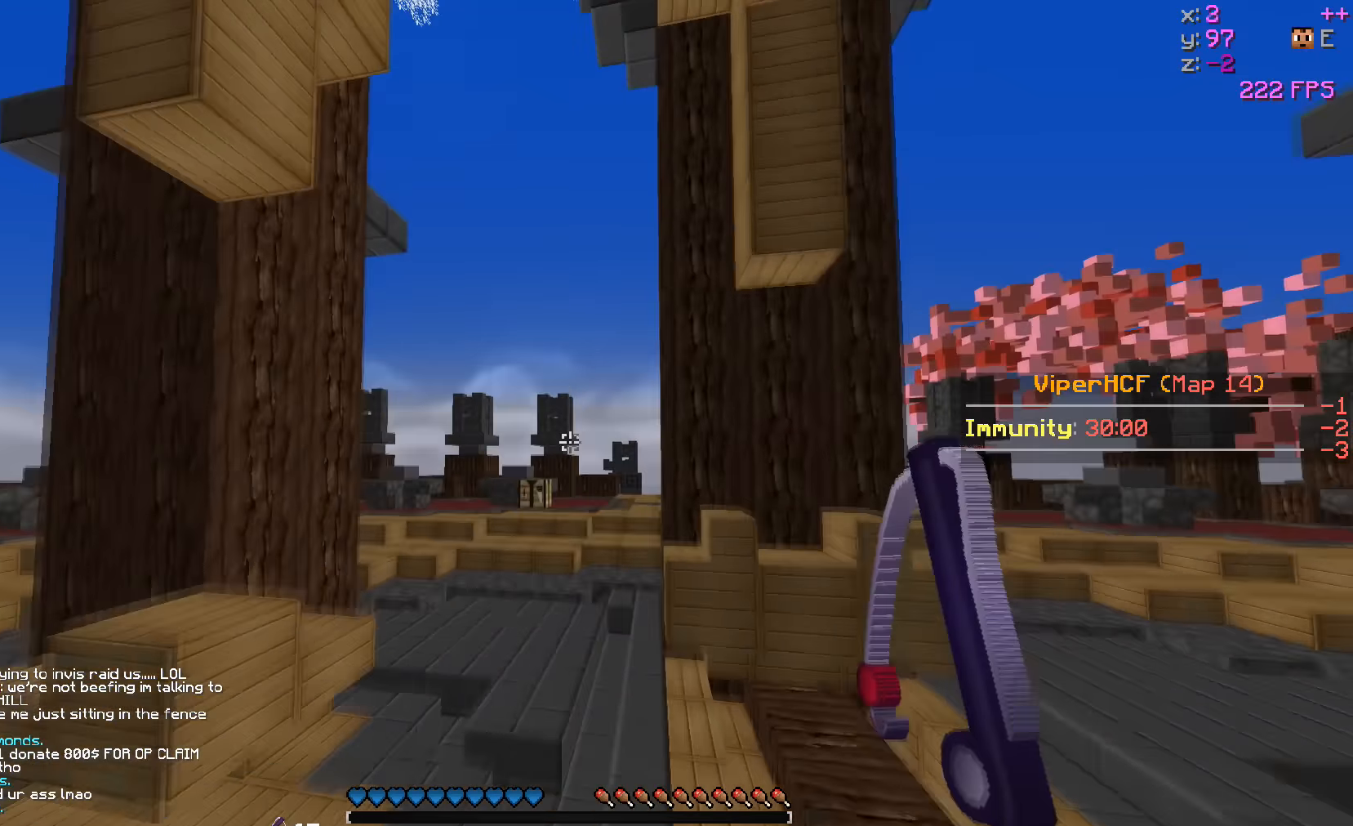
{"keys": ["w"], "events": []}
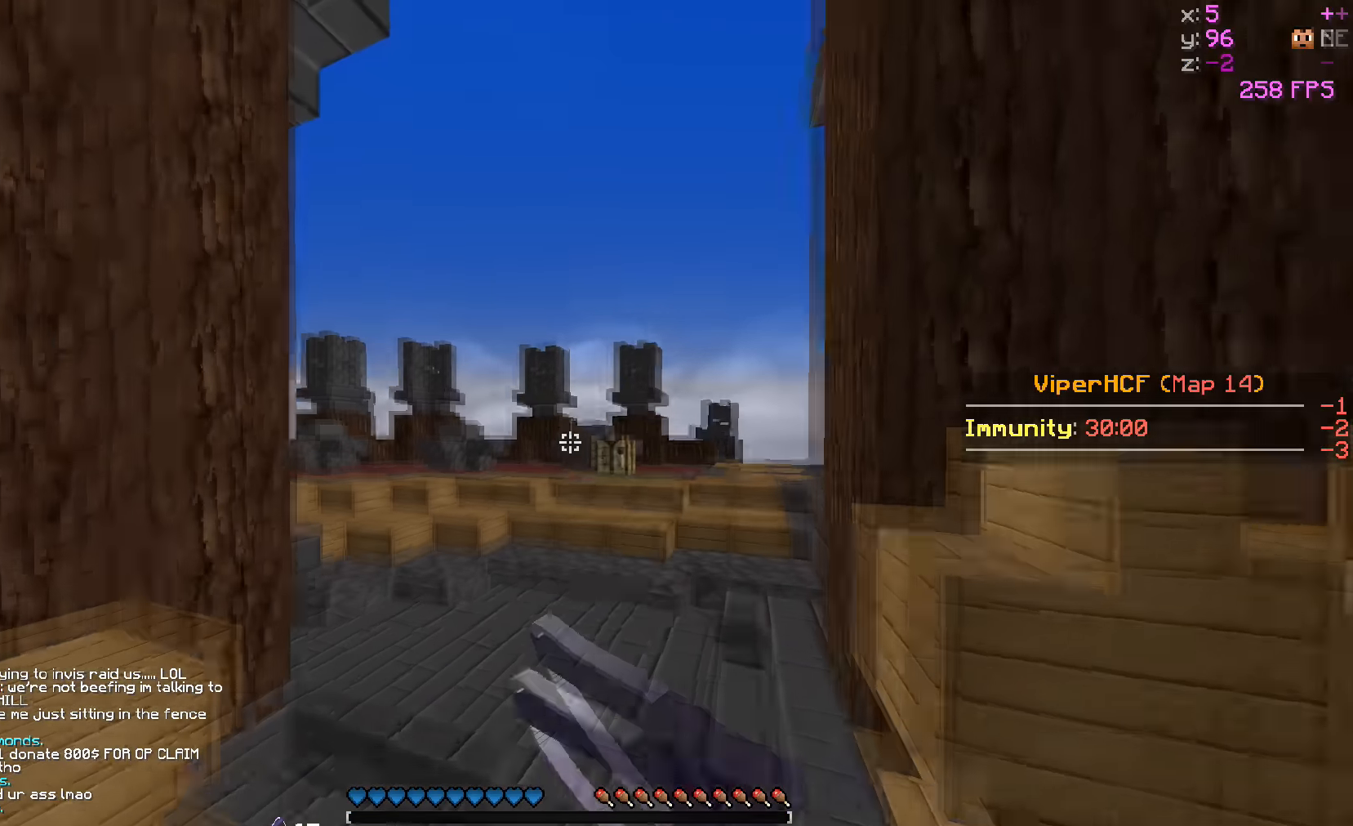
{"keys": ["w"], "events": []}
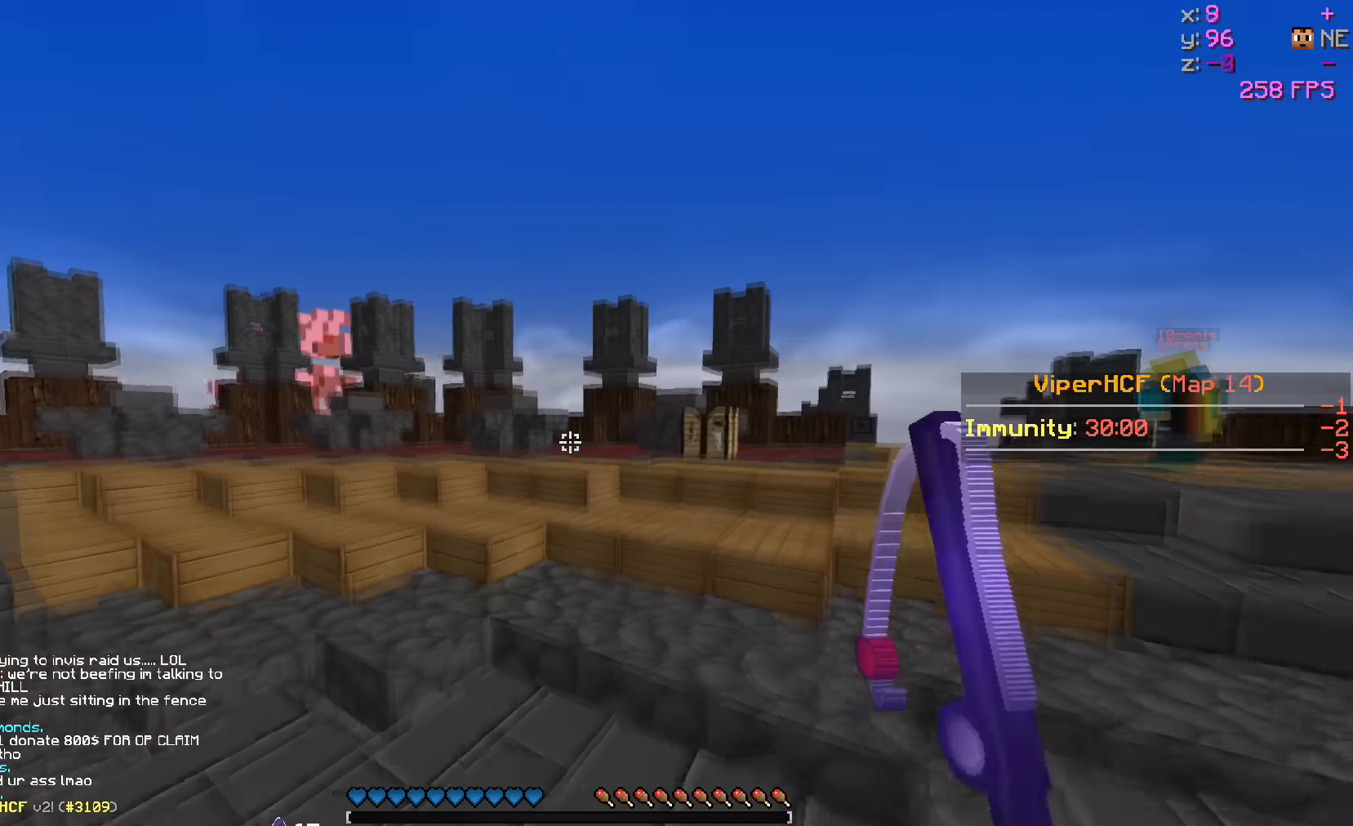
{"keys": ["a", "w"], "events": [[150, "a", "down"]]}
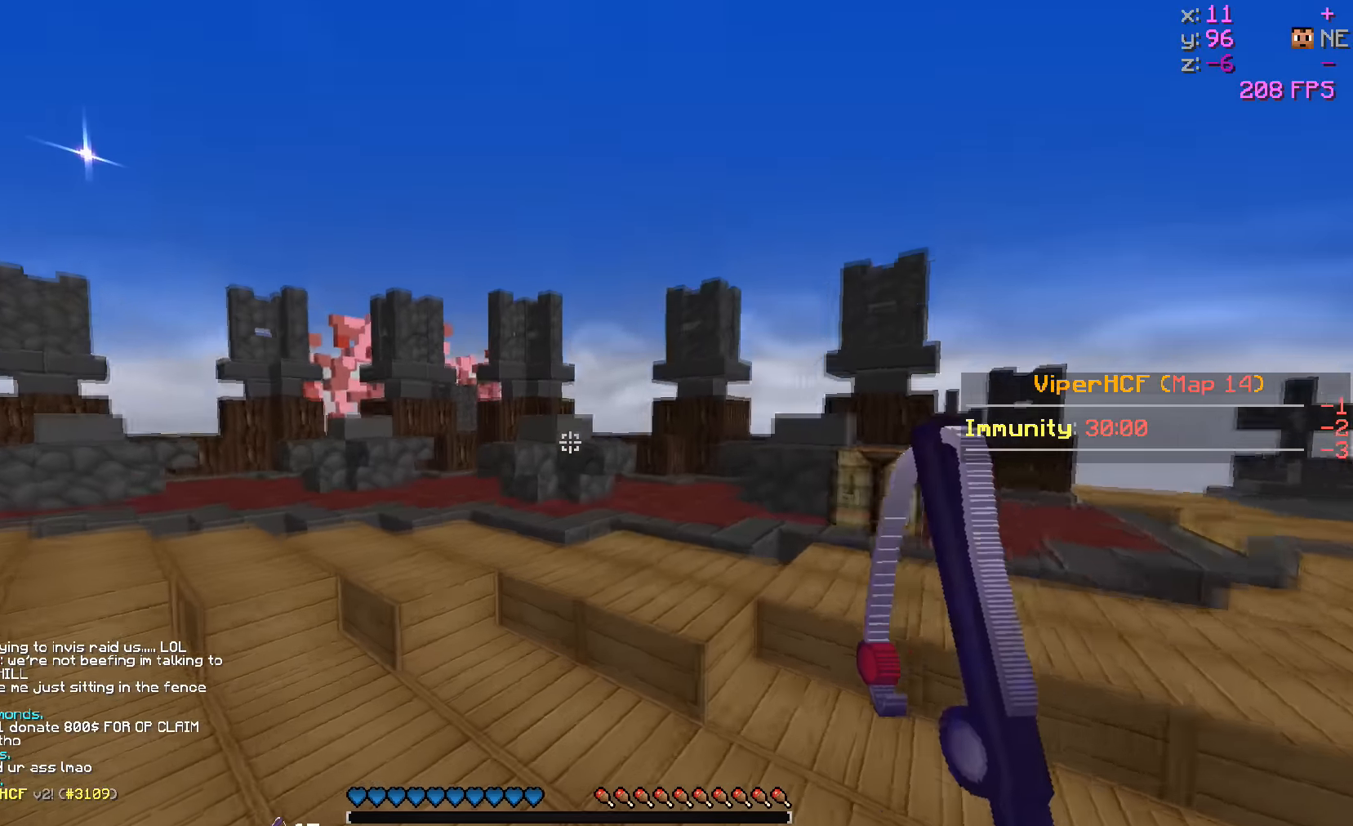
{"keys": ["w"], "events": [[100, "a", "up"]]}
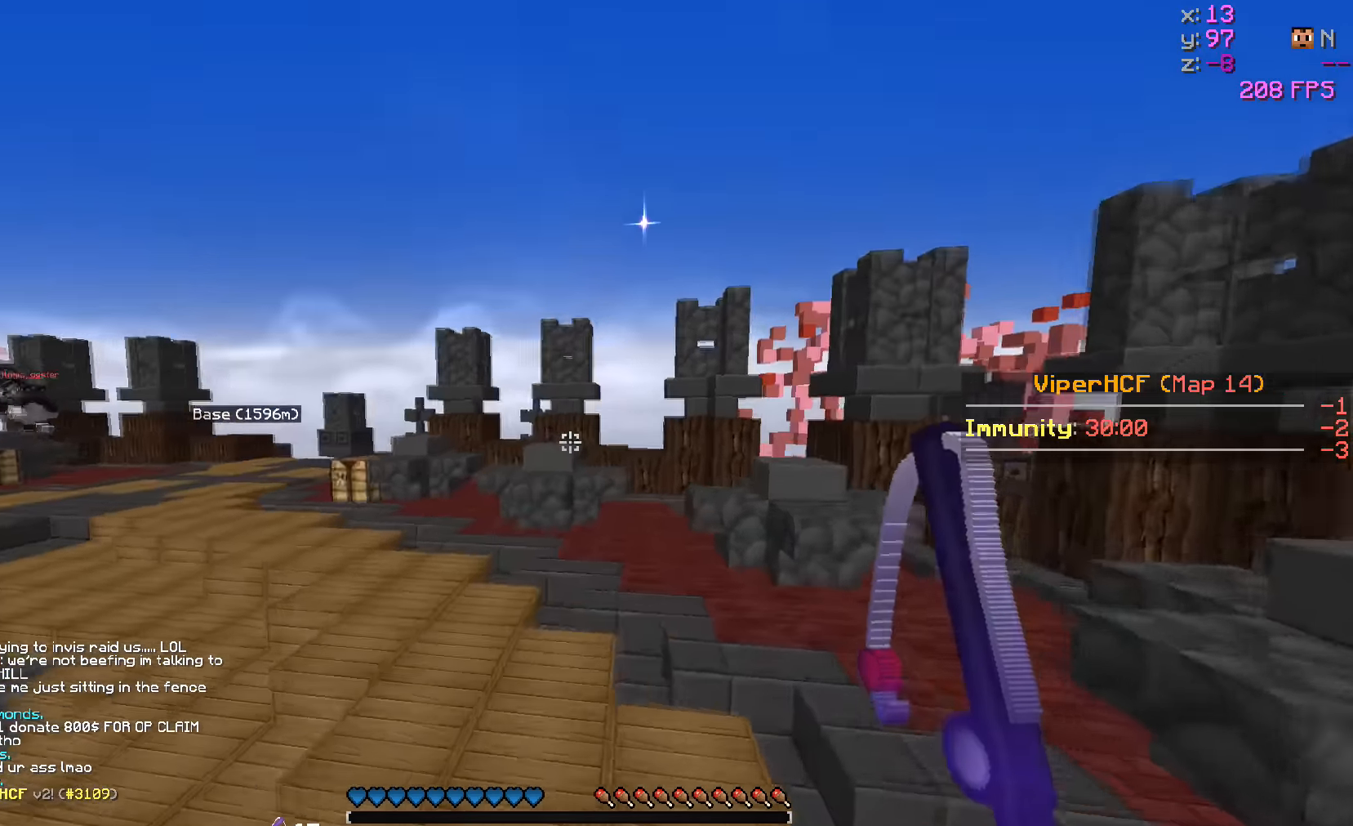
{"keys": ["a", "w"], "events": [[50, "a", "down"]]}
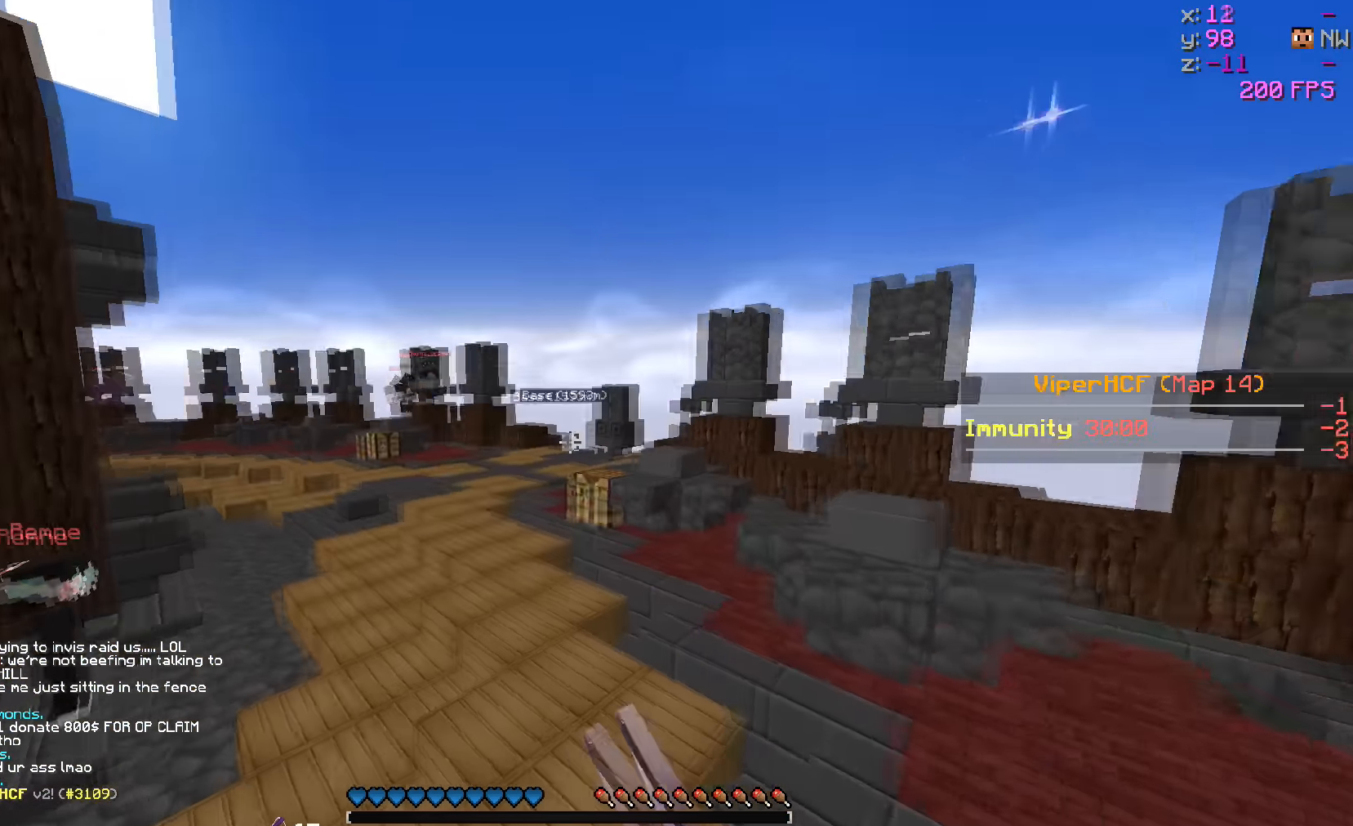
{"keys": ["d", "w"], "events": [[317, "a", "up"], [317, "d", "down"]]}
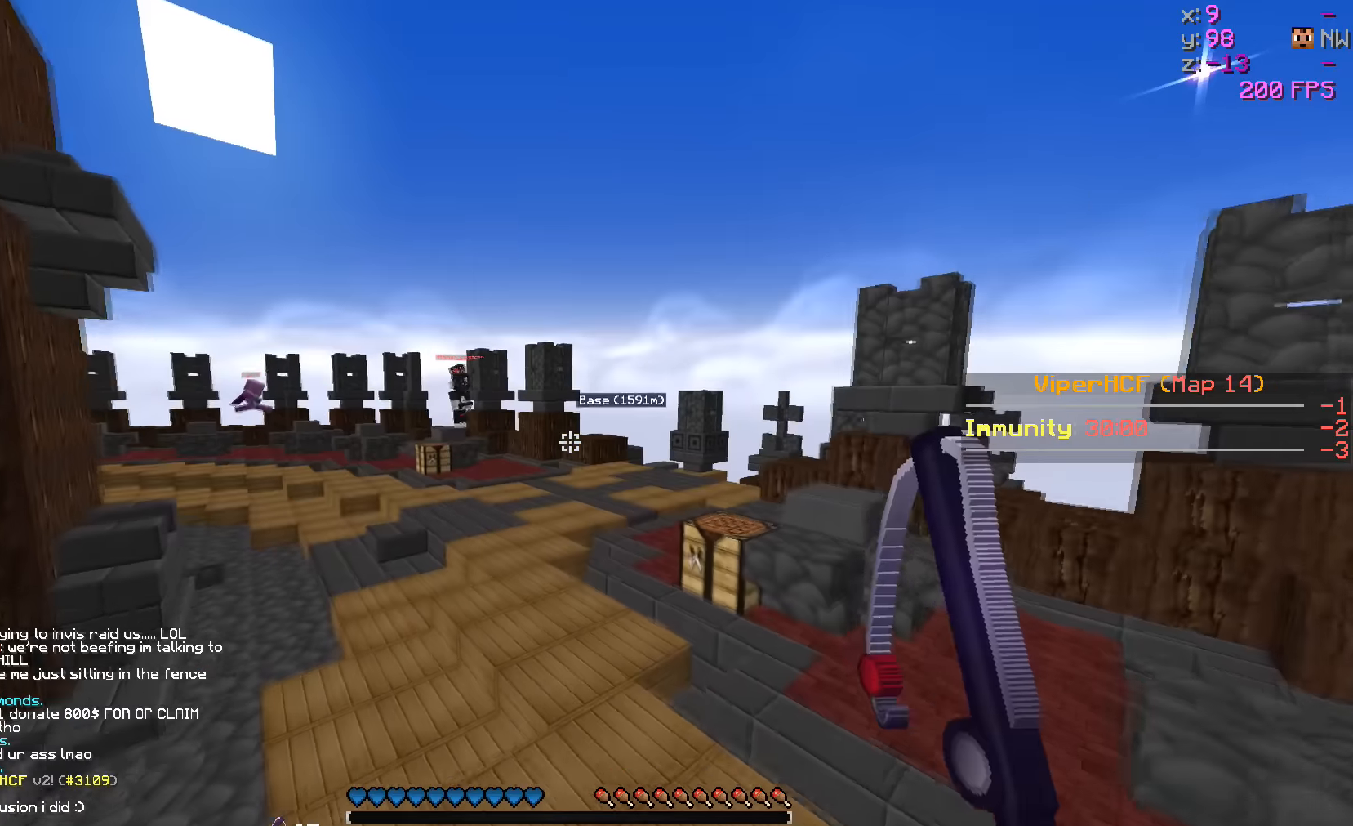
{"keys": ["w"], "events": [[150, "d", "up"]]}
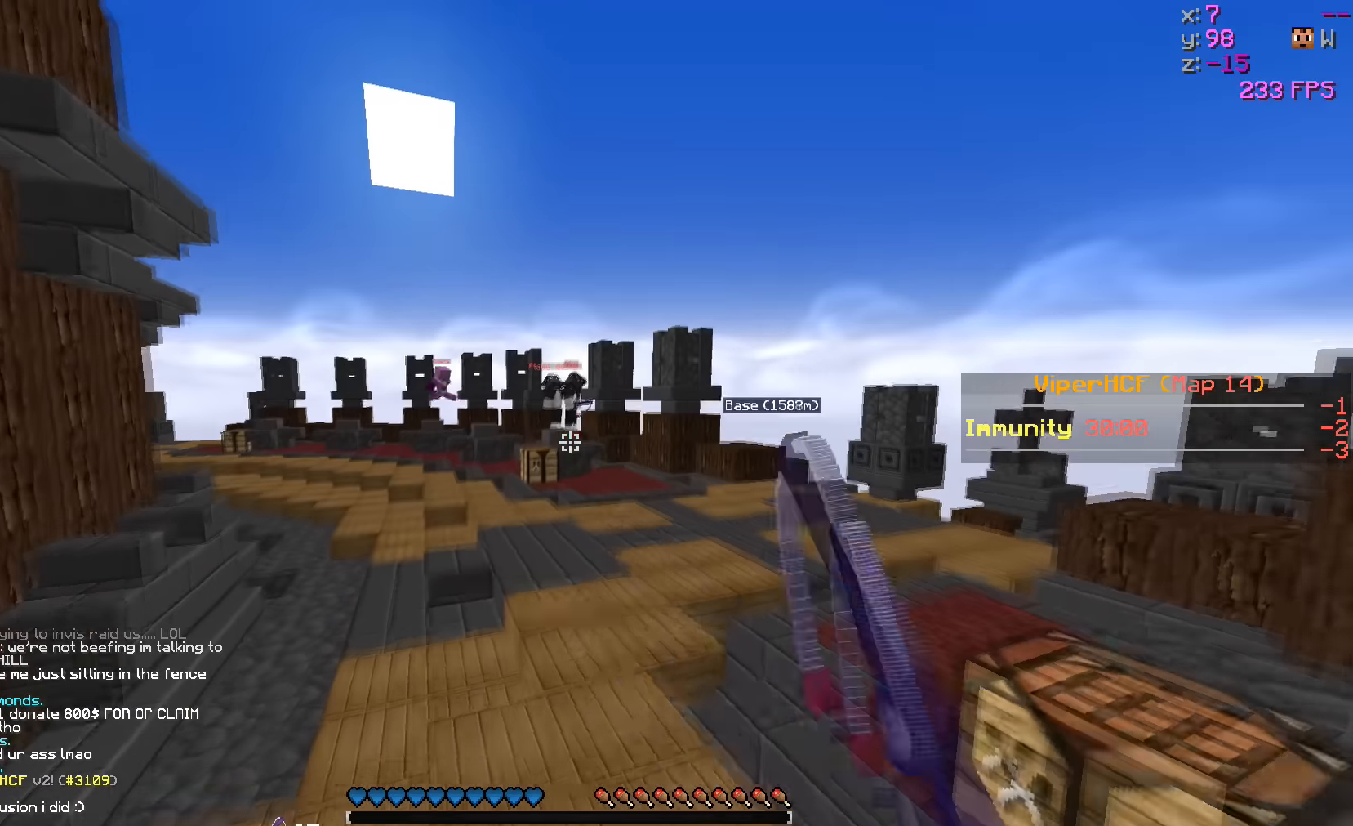
{"keys": ["w"], "events": []}
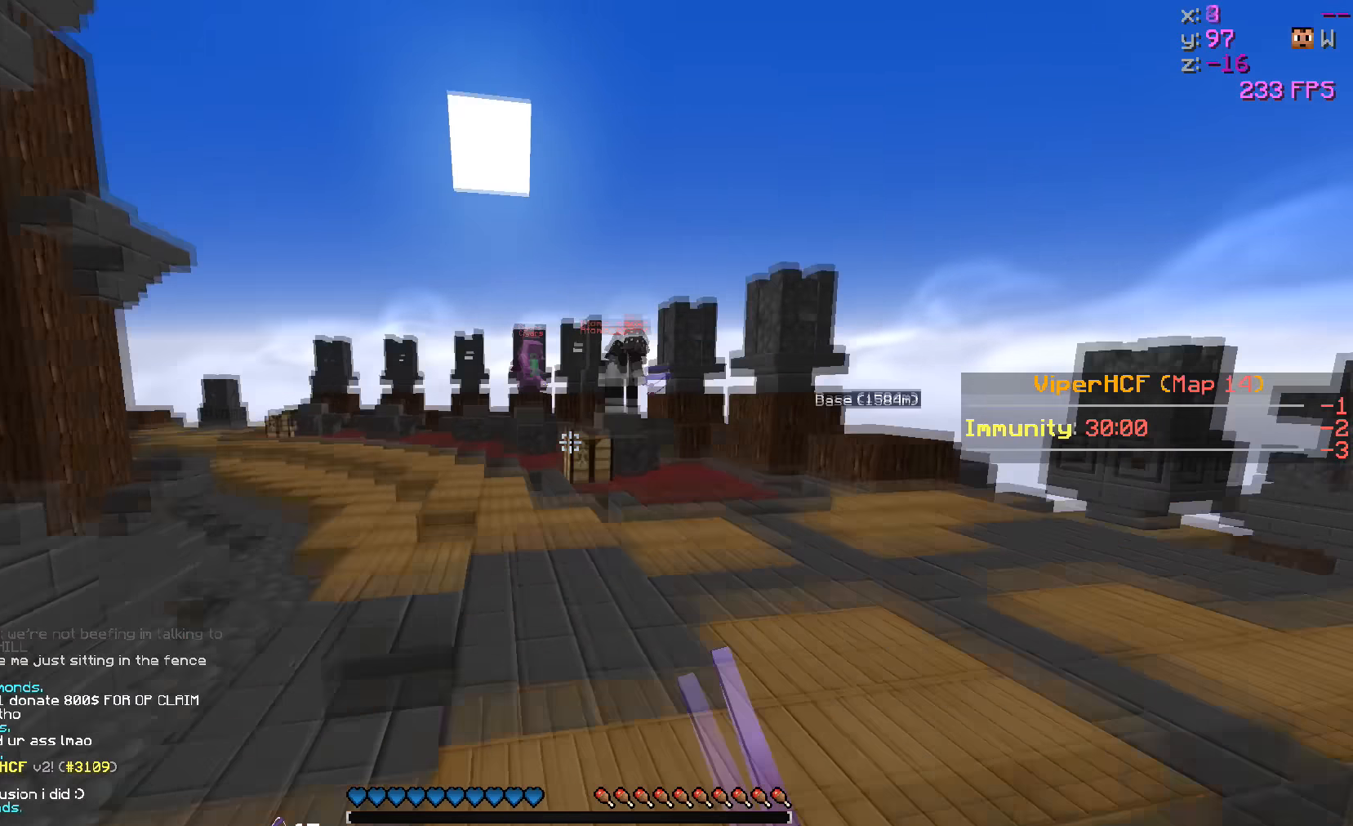
{"keys": ["w"], "events": []}
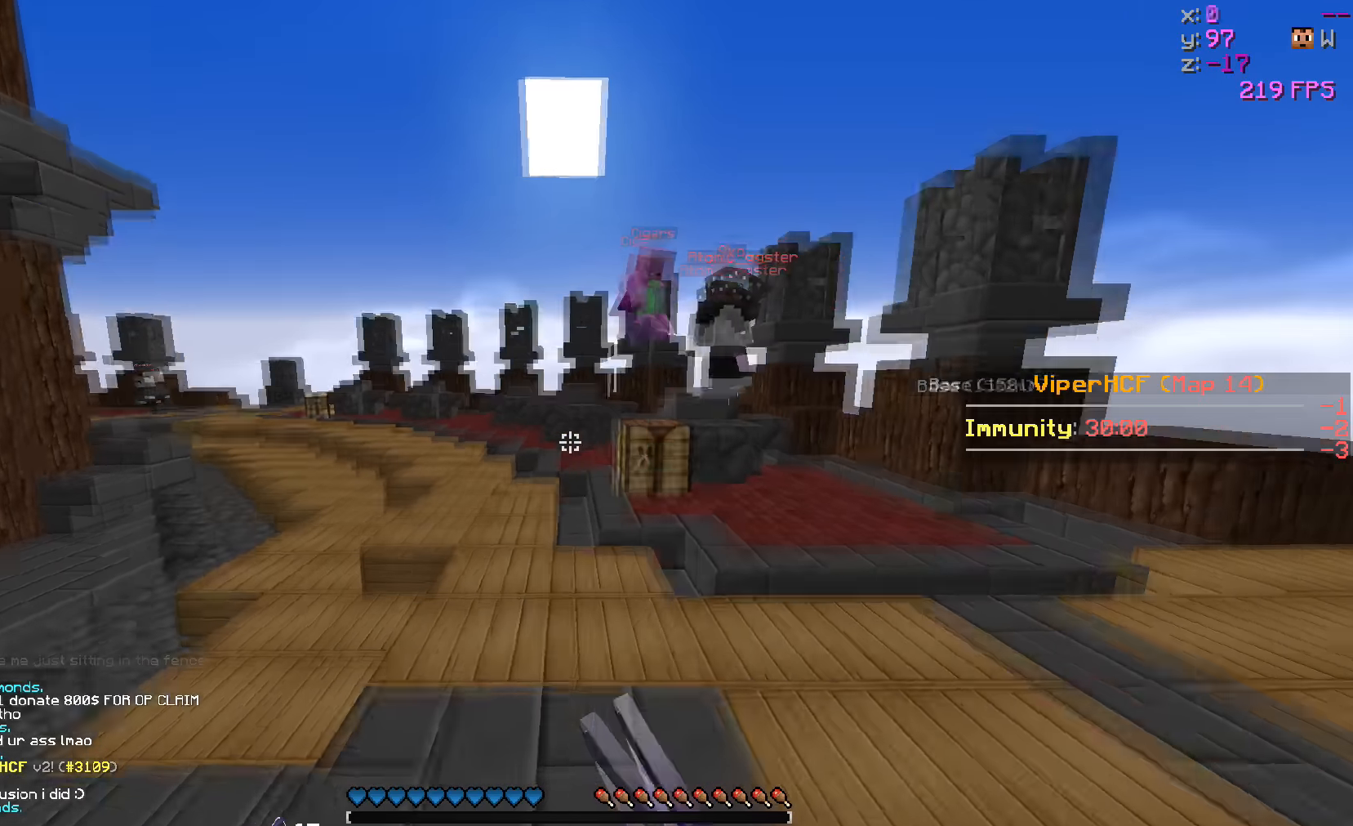
{"keys": ["w"], "events": []}
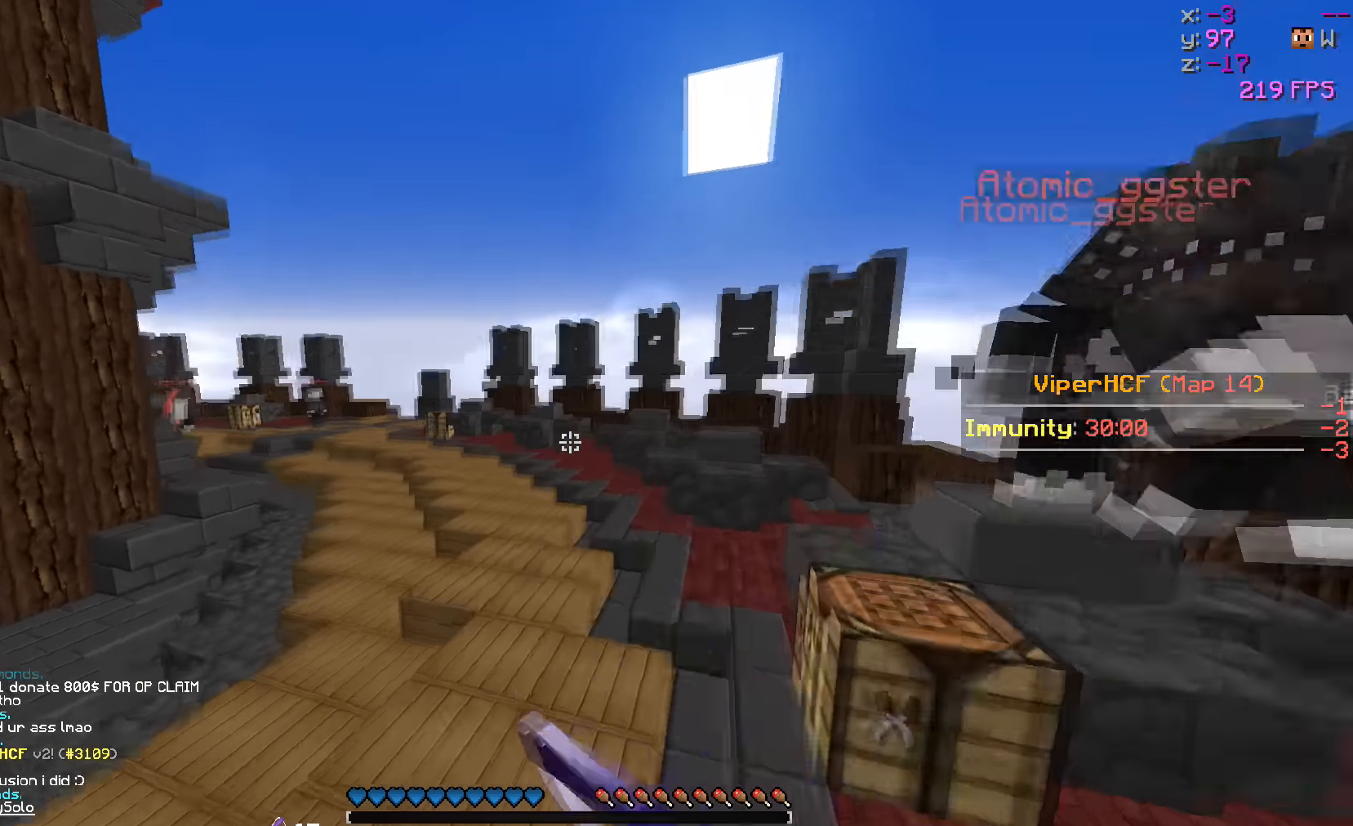
{"keys": ["w"], "events": []}
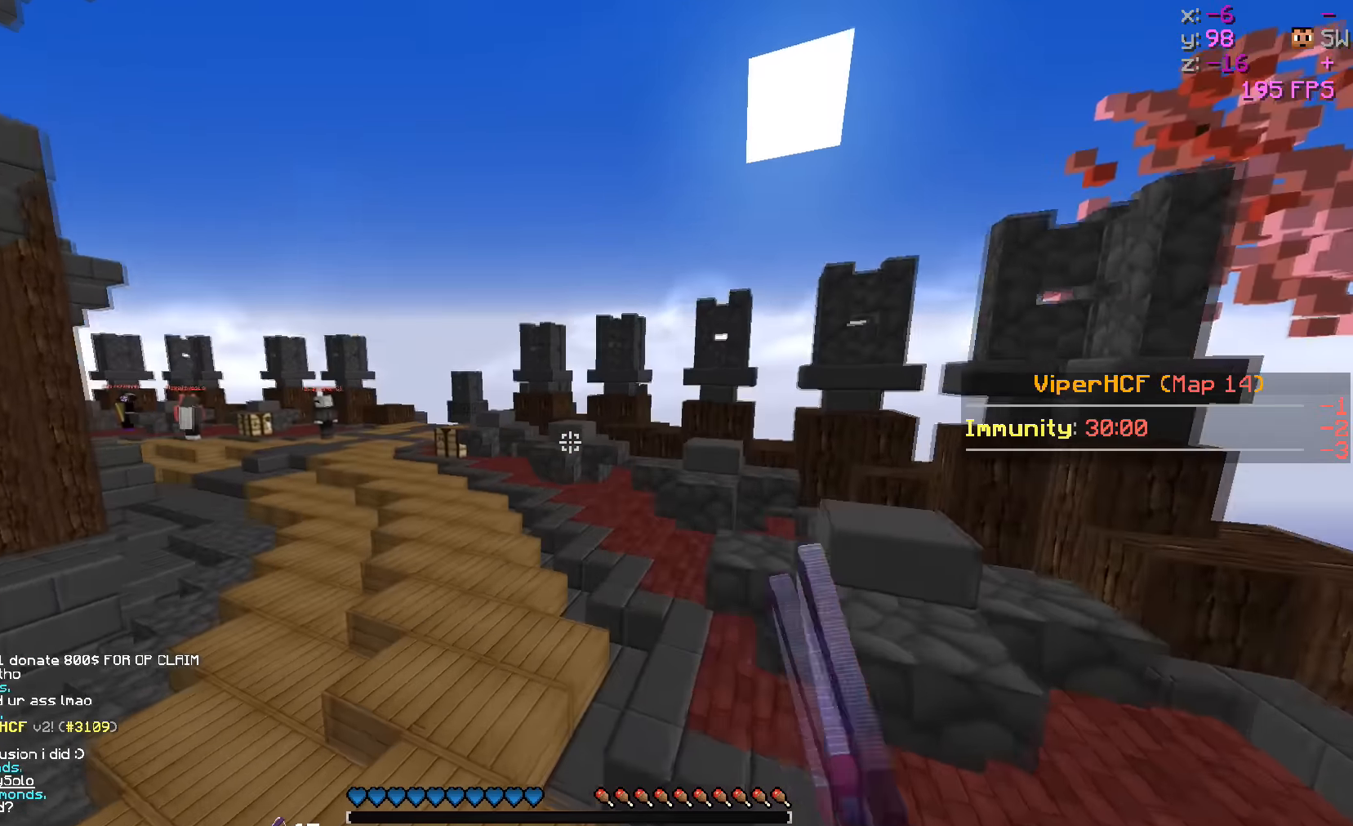
{"keys": ["w"], "events": []}
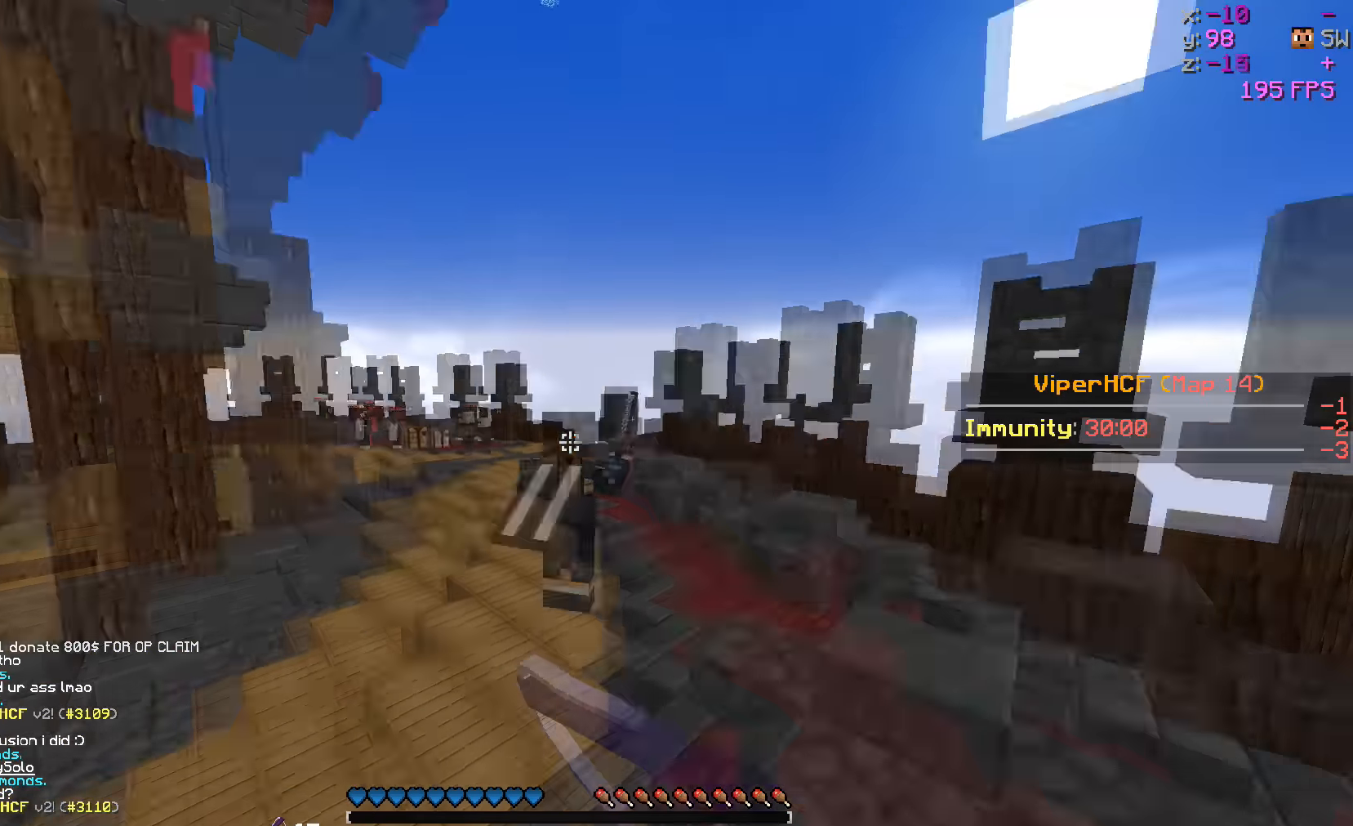
{"keys": ["w"], "events": []}
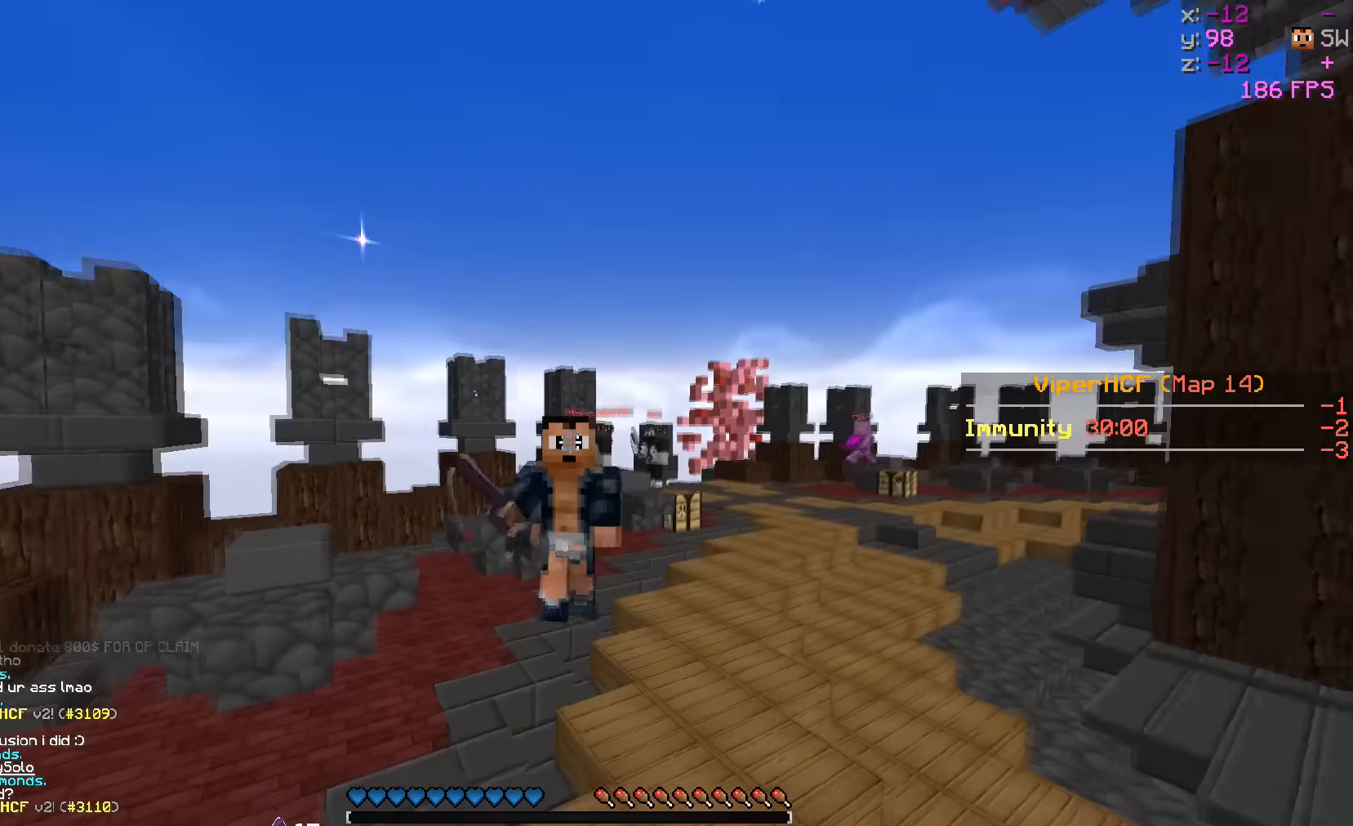
{"keys": ["w"], "events": []}
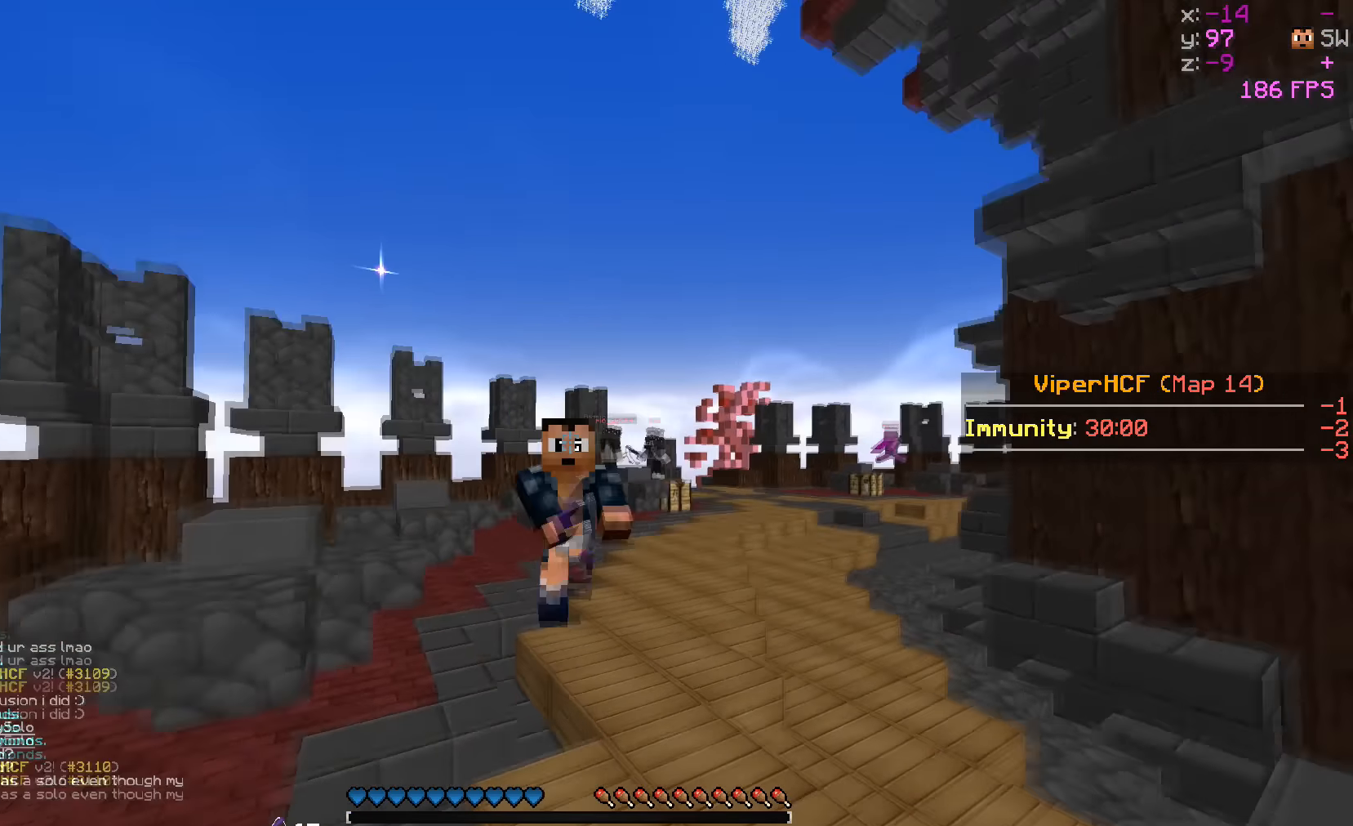
{"keys": ["w"], "events": []}
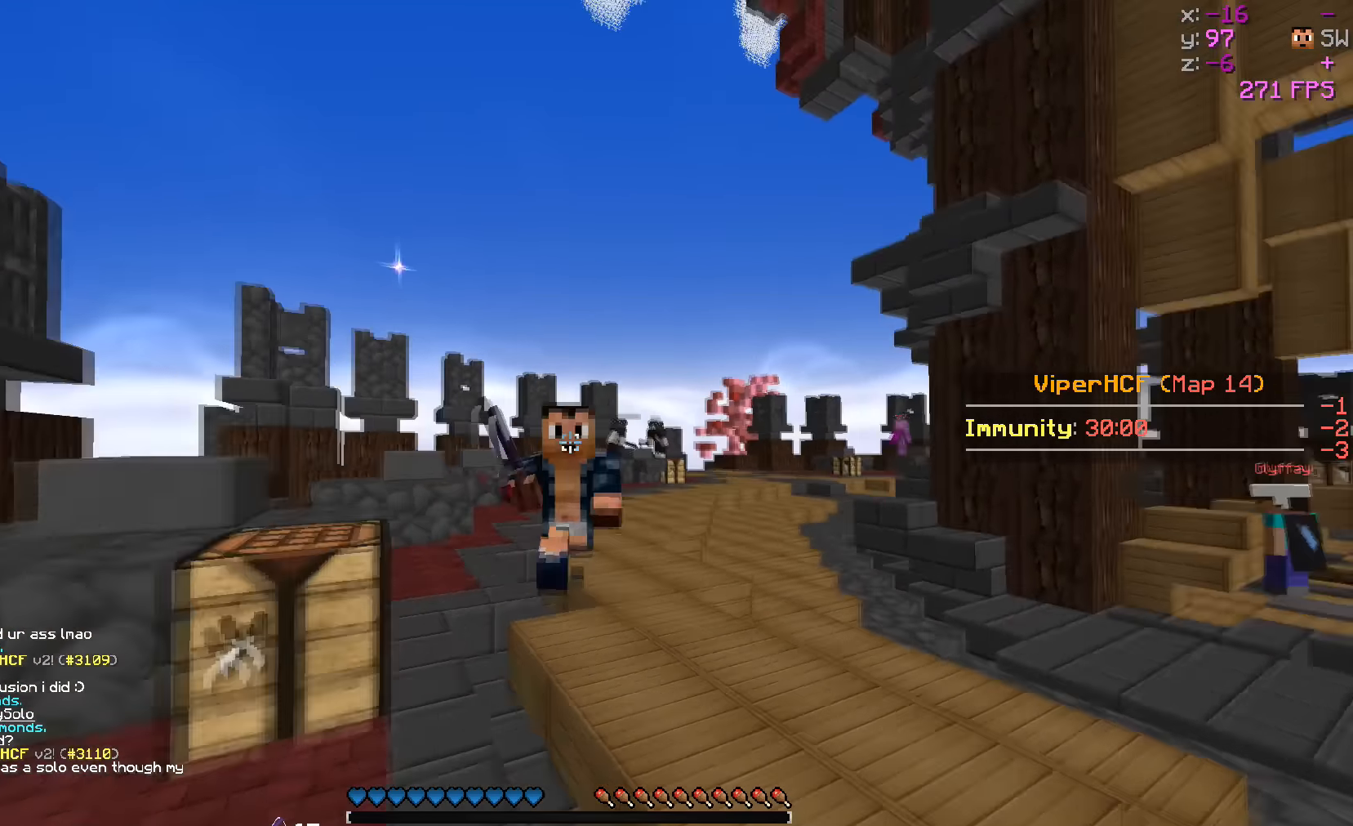
{"keys": ["w"], "events": []}
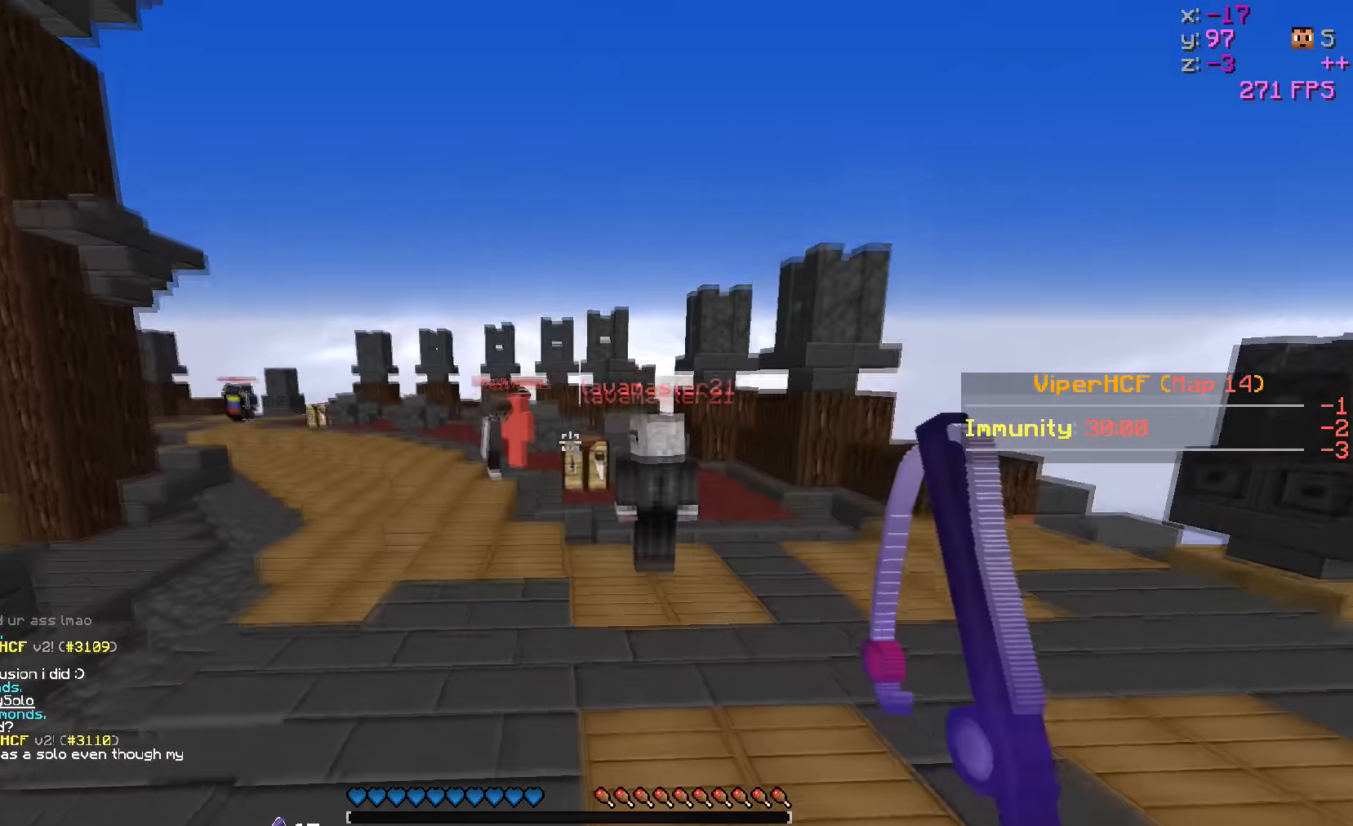
{"keys": ["w"], "events": [[150, "a", "down"], [500, "a", "up"]]}
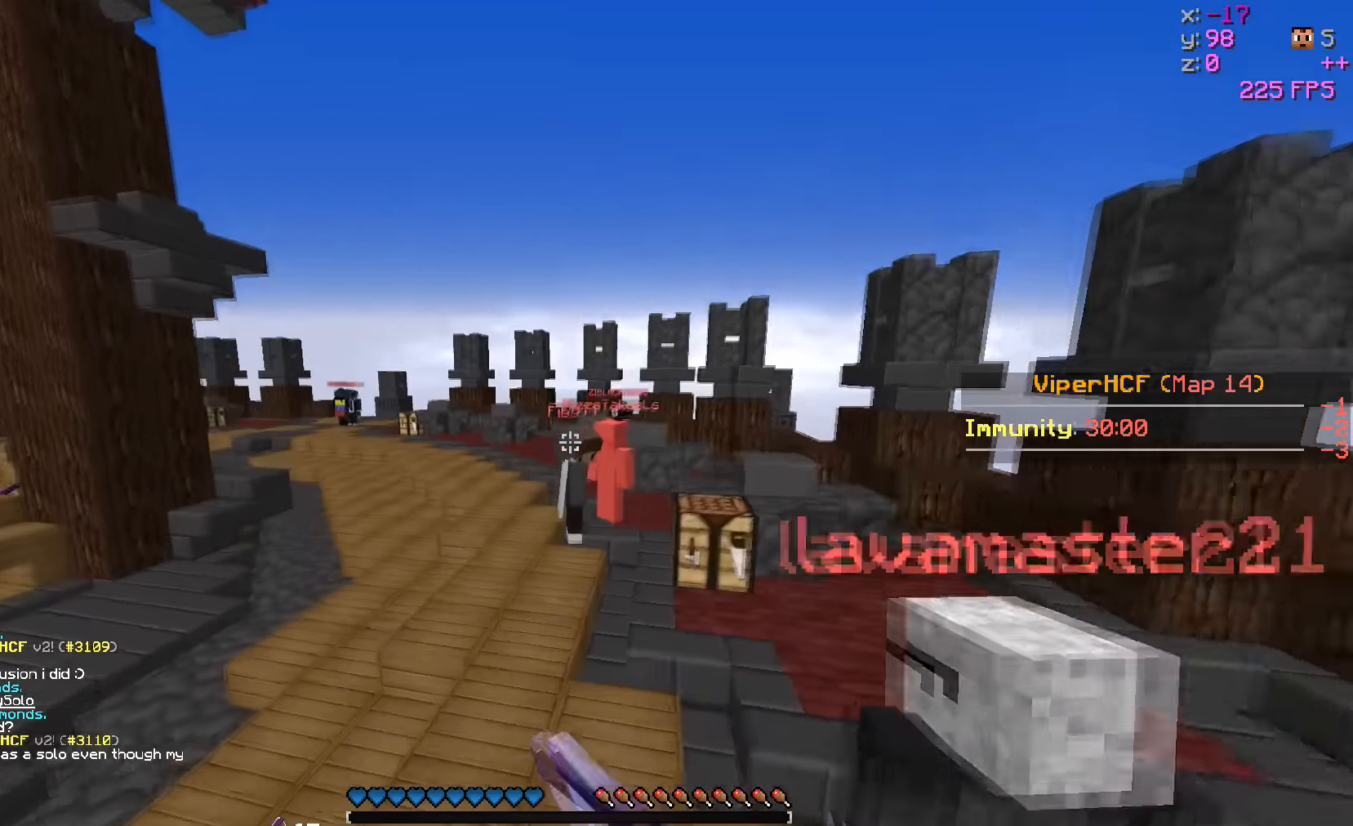
{"keys": ["w"], "events": []}